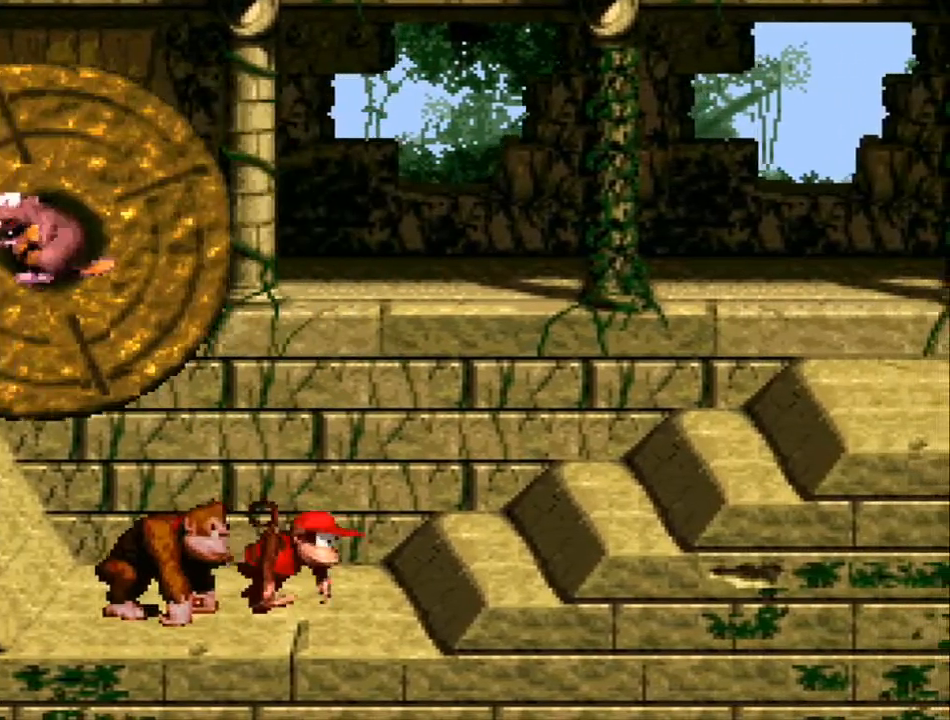
Gameplay with a controller (Nintendo layout); each line is a JSON object with the inputs held at the frame after it. "events" lists button and stick changes between this image and that frame as [ms after this image, input, new state], when the widget could be followed in between. Not read: L3 R3.
{"buttons": ["Y", "DPAD_RIGHT"], "events": [[467, "Y", "down"]]}
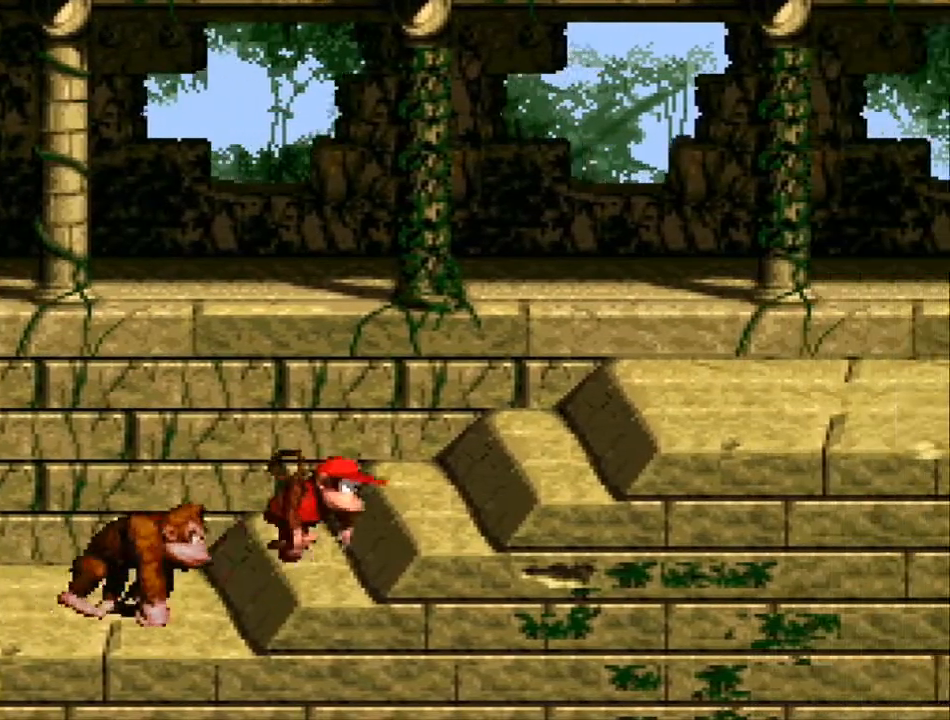
{"buttons": [], "events": [[433, "DPAD_RIGHT", "up"], [467, "Y", "up"]]}
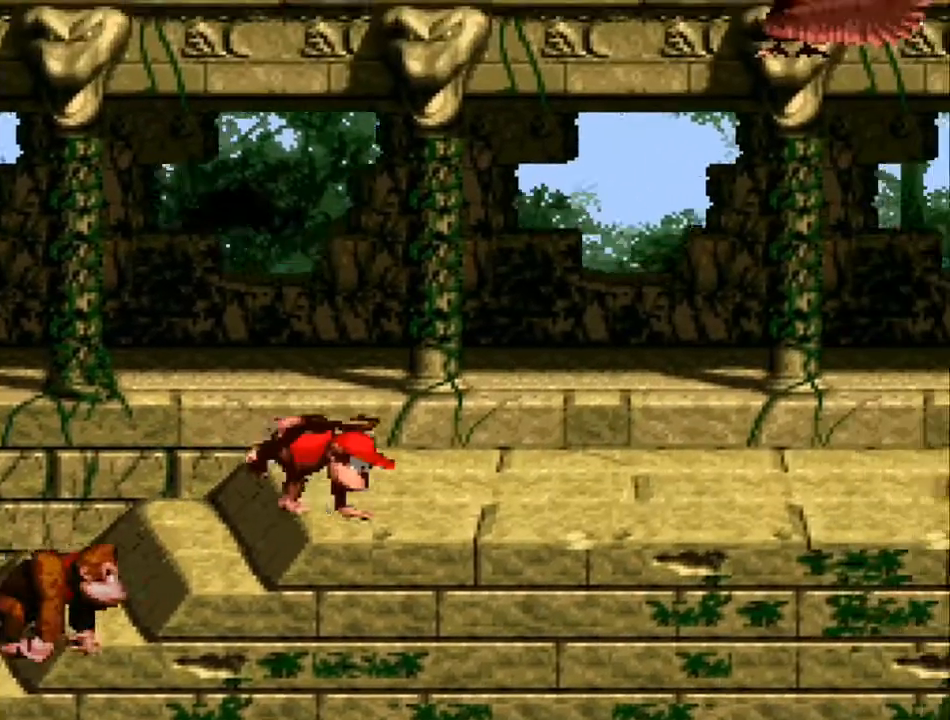
{"buttons": ["SELECT"], "events": [[400, "SELECT", "down"]]}
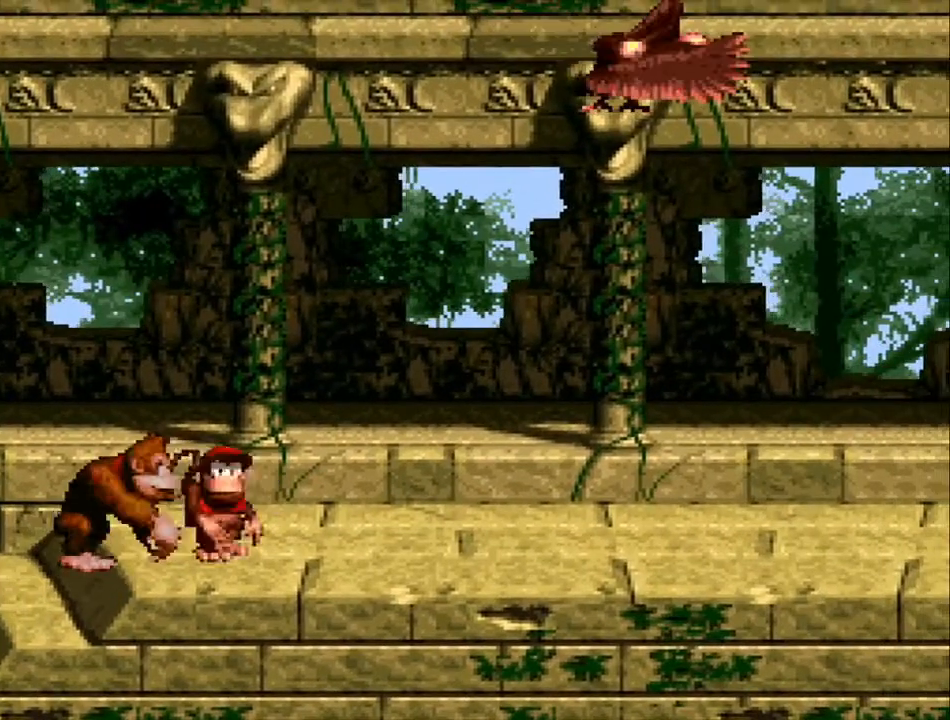
{"buttons": [], "events": [[67, "SELECT", "up"]]}
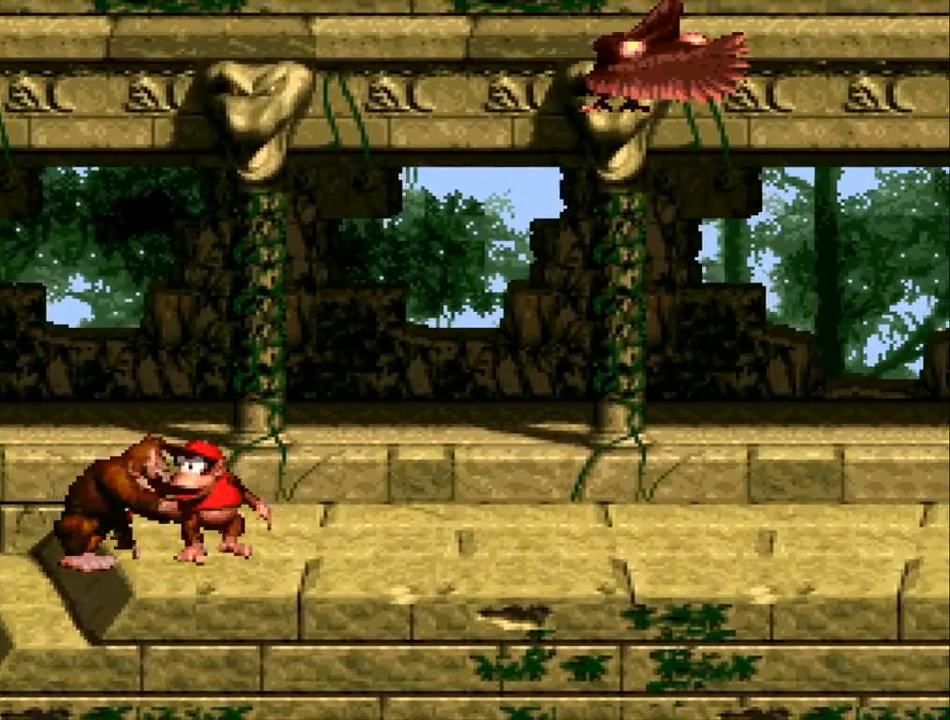
{"buttons": [], "events": [[200, "DPAD_LEFT", "down"], [433, "DPAD_LEFT", "up"]]}
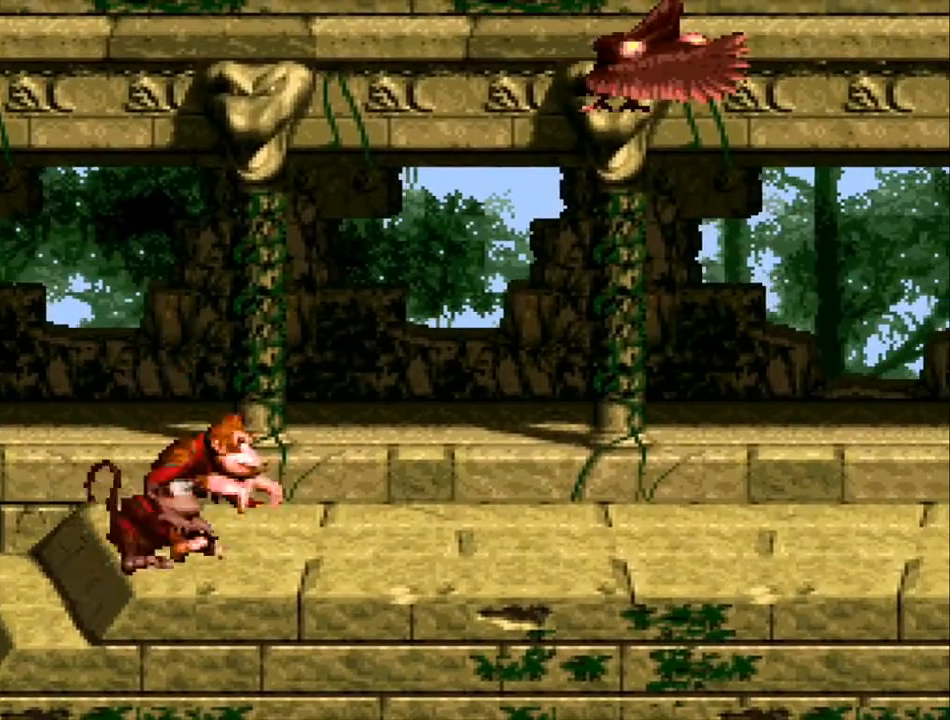
{"buttons": ["Y", "DPAD_LEFT"], "events": [[500, "DPAD_LEFT", "down"], [500, "Y", "down"]]}
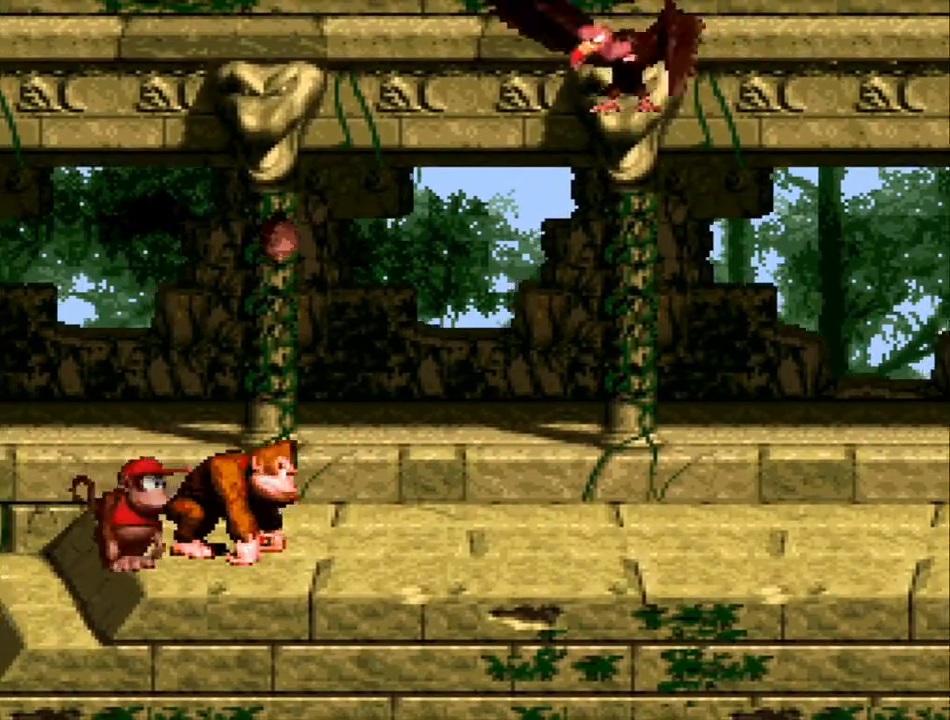
{"buttons": ["Y"], "events": [[33, "B", "down"], [33, "DPAD_UP", "down"], [167, "DPAD_LEFT", "up"], [200, "DPAD_UP", "up"], [333, "B", "up"]]}
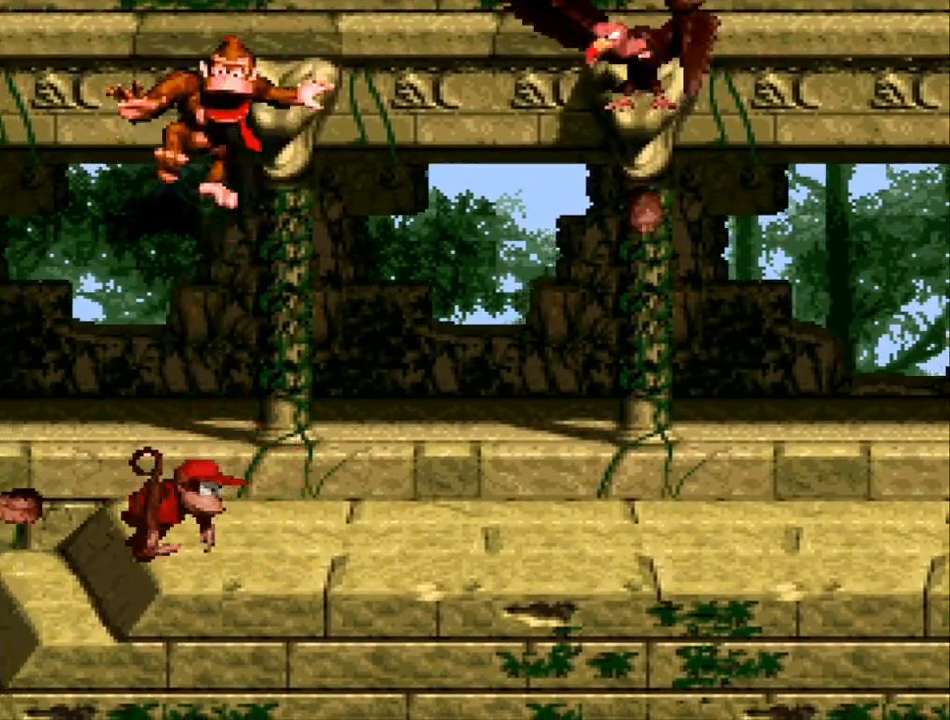
{"buttons": ["Y", "DPAD_RIGHT"], "events": [[300, "DPAD_RIGHT", "down"]]}
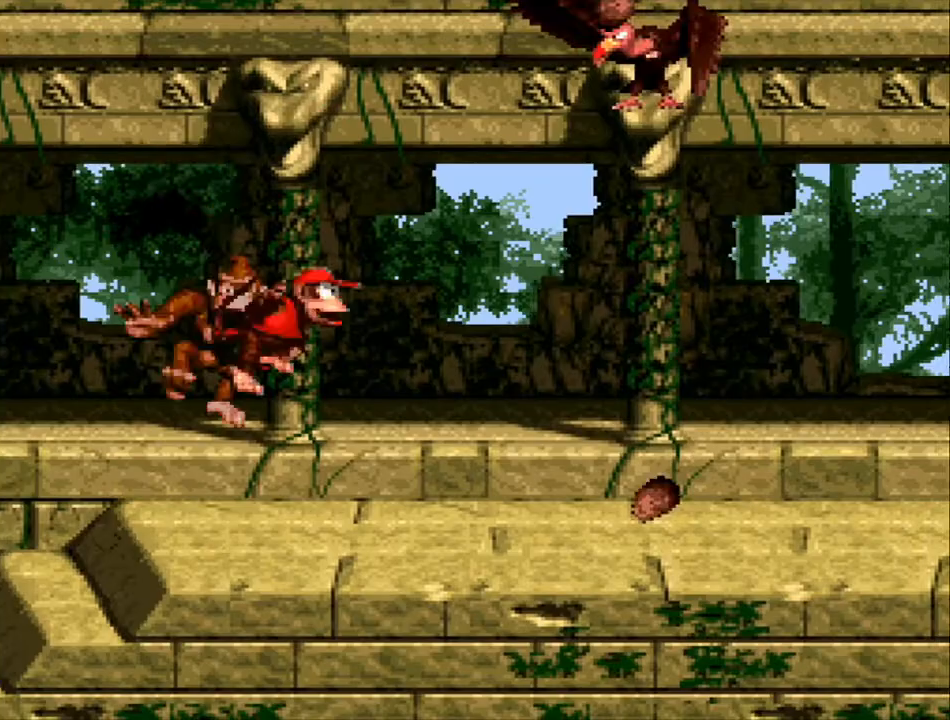
{"buttons": ["Y", "DPAD_RIGHT"], "events": []}
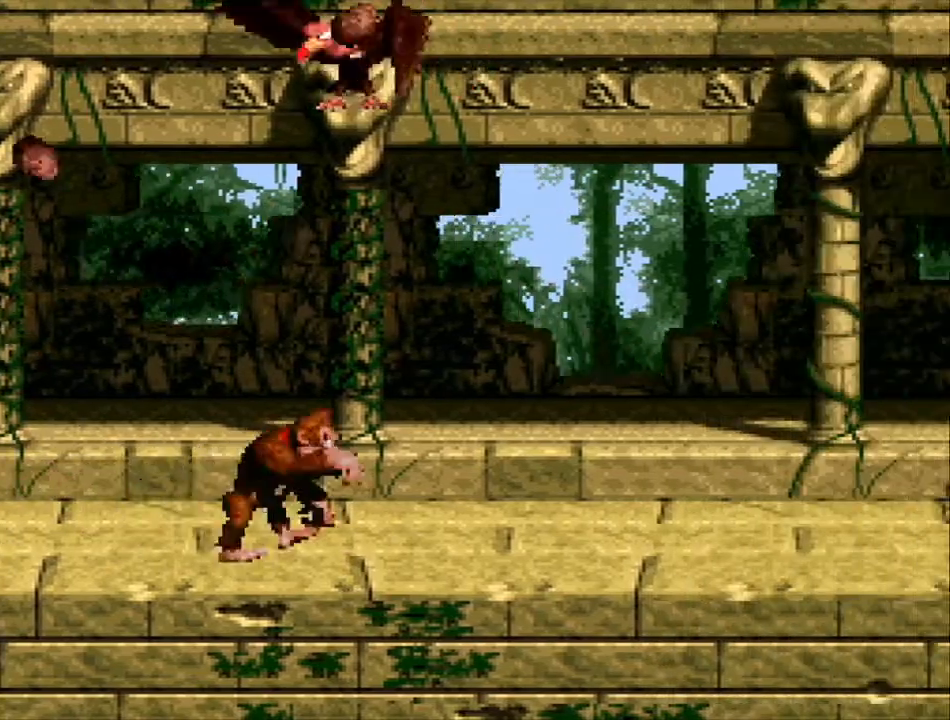
{"buttons": ["Y", "DPAD_RIGHT"], "events": []}
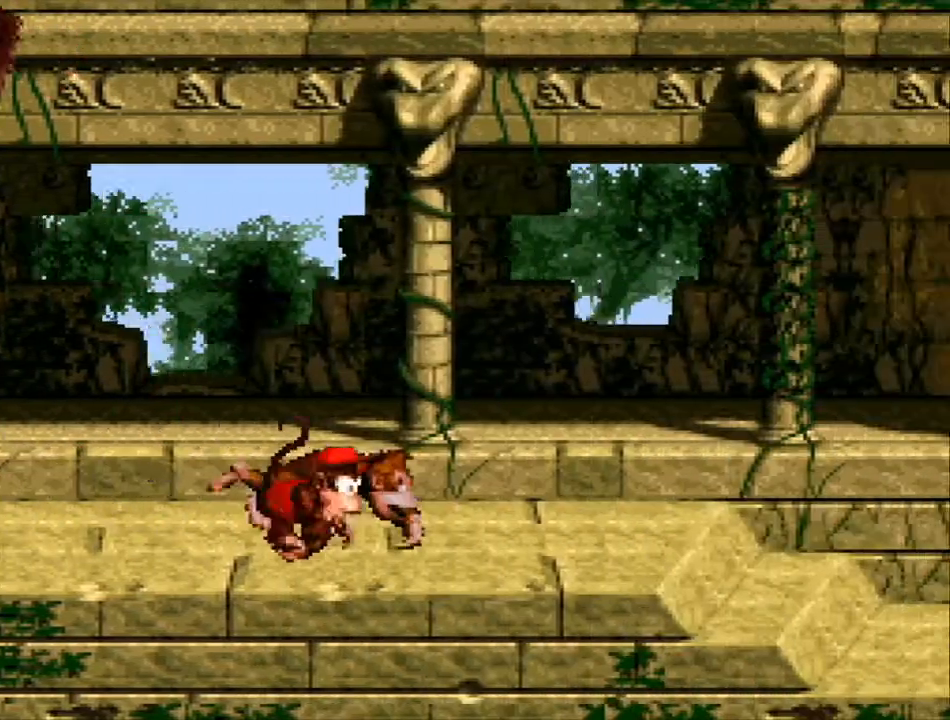
{"buttons": ["Y", "DPAD_RIGHT"], "events": []}
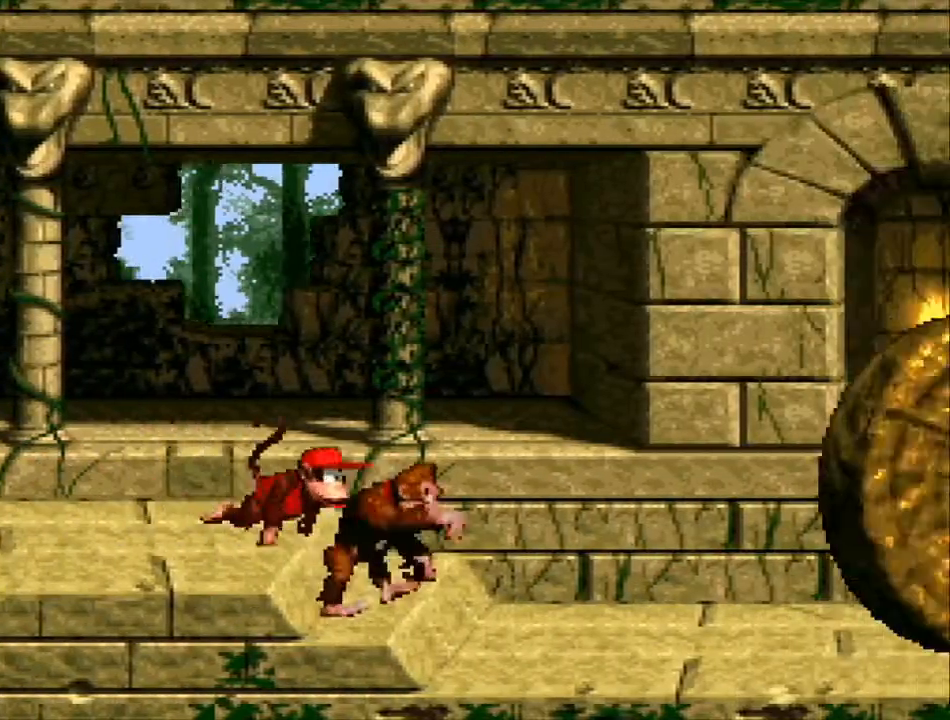
{"buttons": ["Y"], "events": [[200, "B", "down"], [233, "DPAD_LEFT", "down"], [233, "DPAD_RIGHT", "up"], [400, "B", "up"], [500, "DPAD_LEFT", "up"]]}
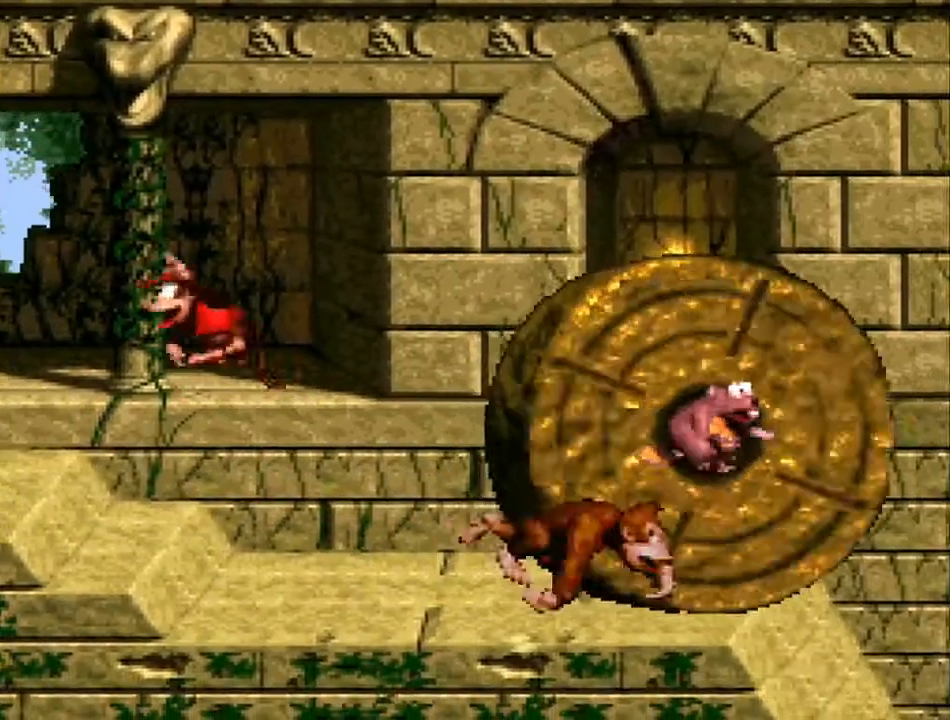
{"buttons": ["Y", "DPAD_RIGHT"], "events": [[33, "DPAD_RIGHT", "down"]]}
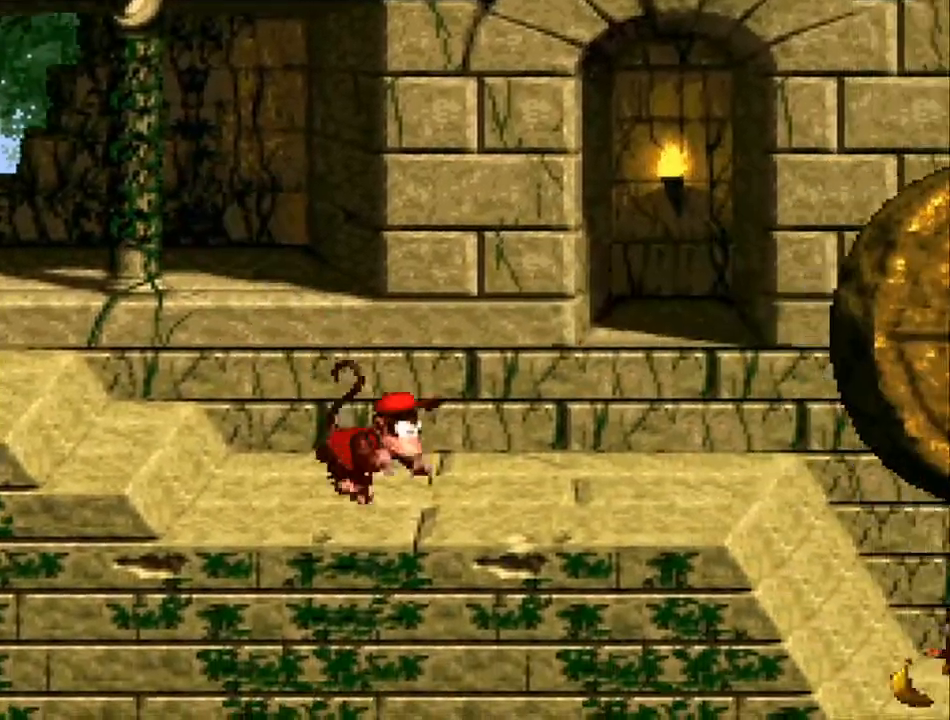
{"buttons": ["Y", "DPAD_RIGHT"], "events": []}
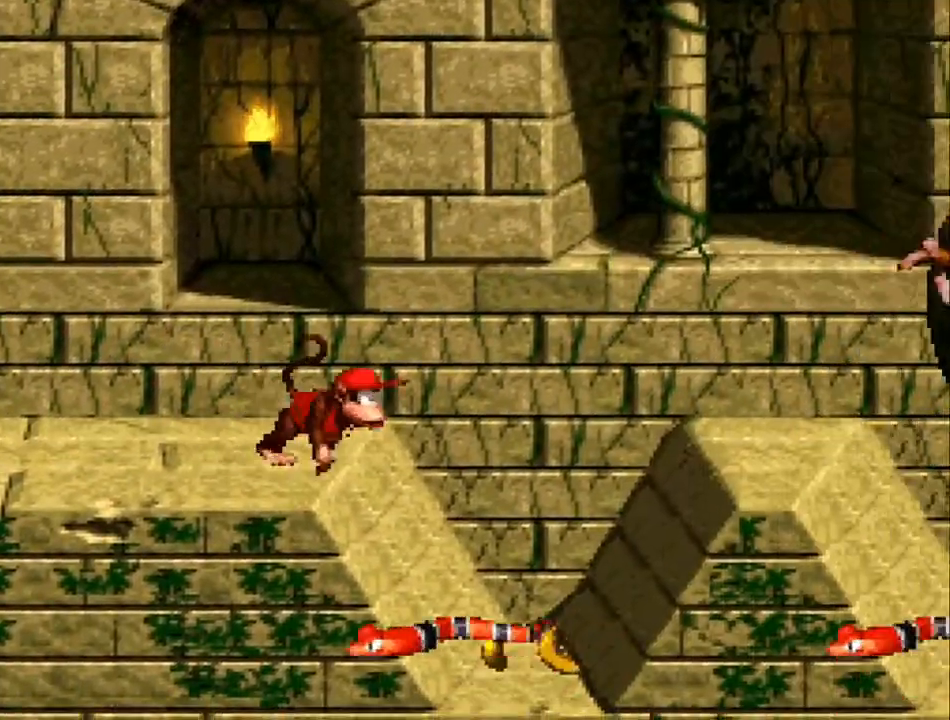
{"buttons": ["Y"], "events": [[200, "DPAD_LEFT", "down"], [200, "DPAD_RIGHT", "up"], [433, "DPAD_LEFT", "up"]]}
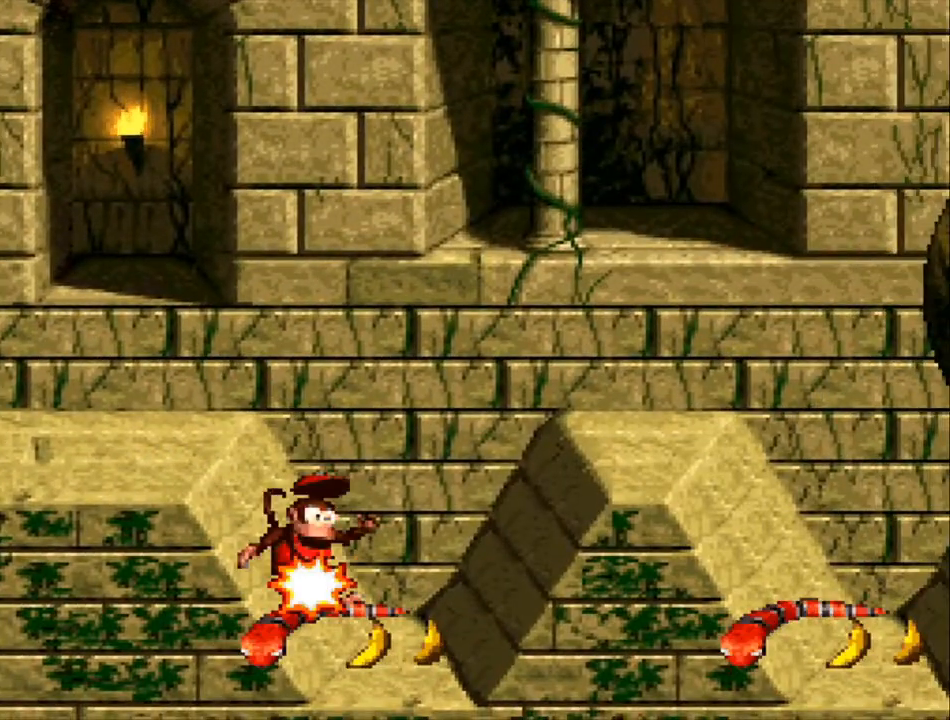
{"buttons": ["Y"], "events": []}
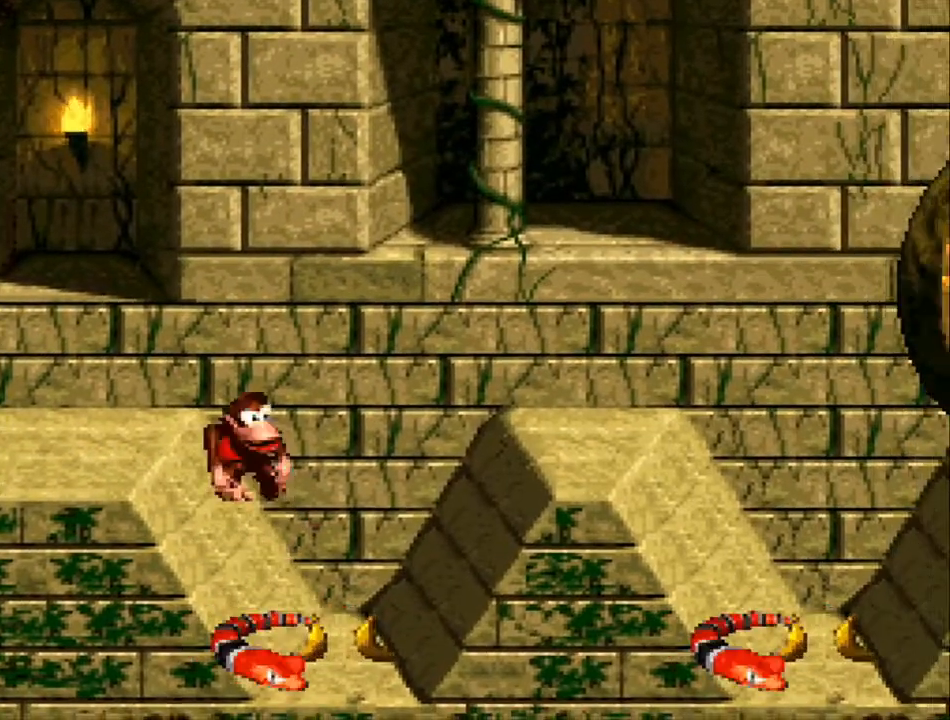
{"buttons": [], "events": [[500, "Y", "up"]]}
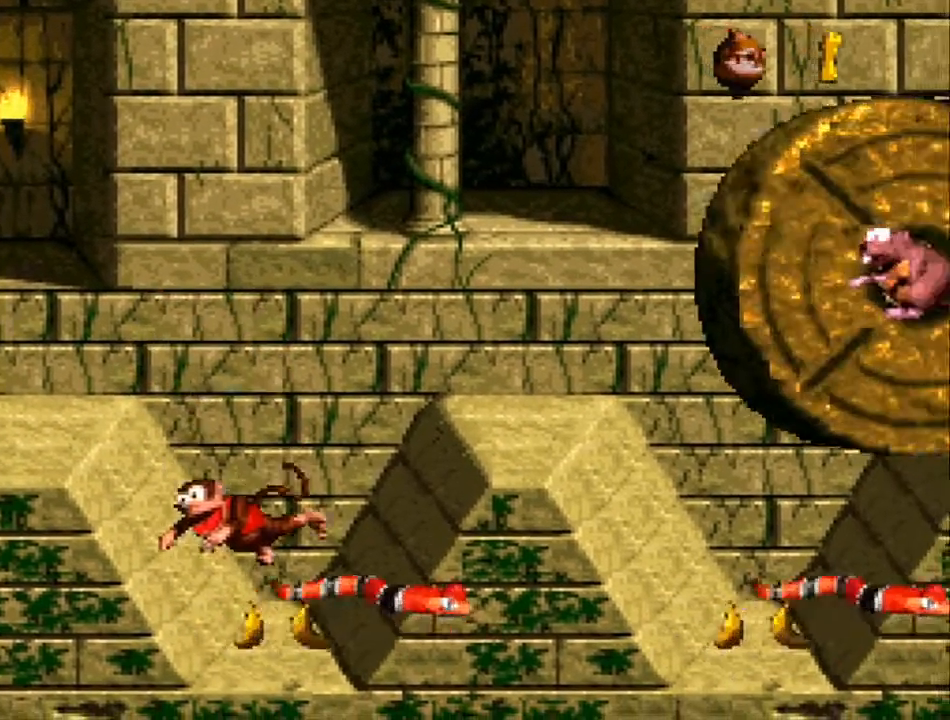
{"buttons": [], "events": []}
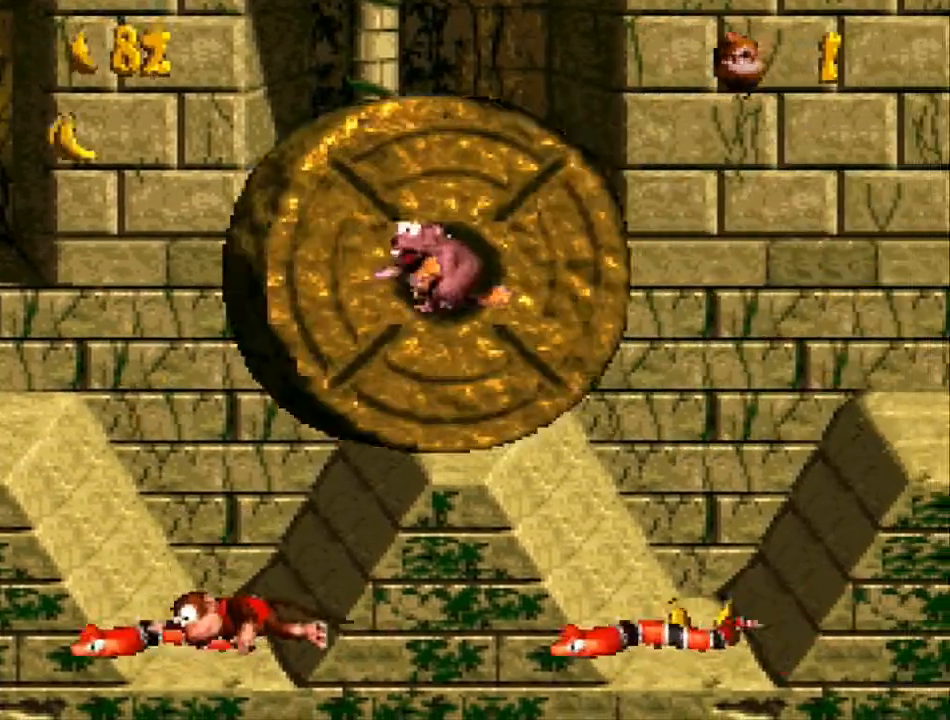
{"buttons": [], "events": []}
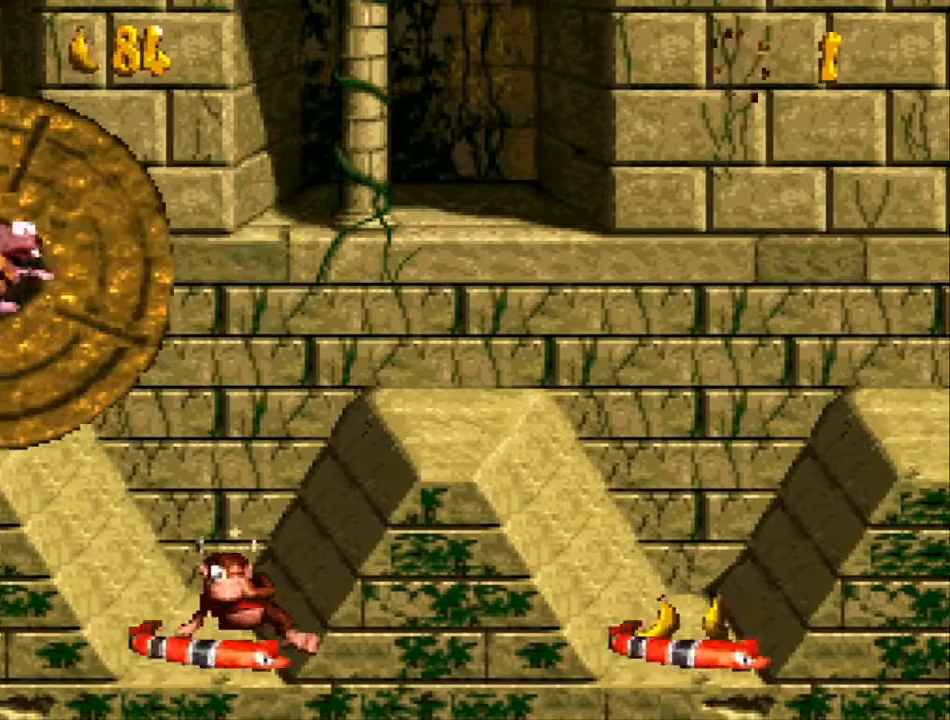
{"buttons": [], "events": []}
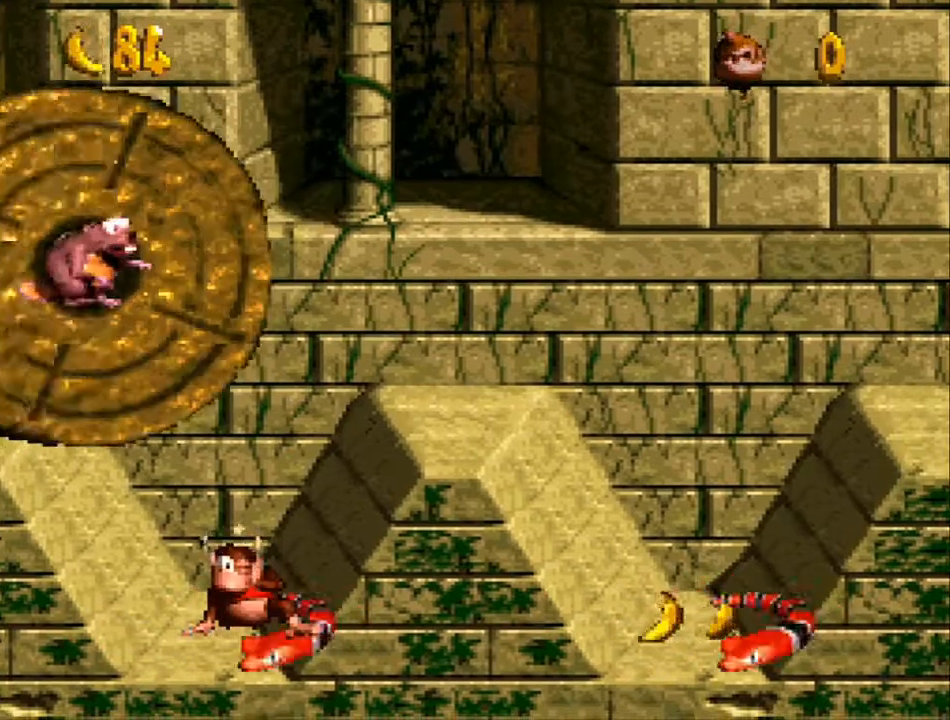
{"buttons": [], "events": []}
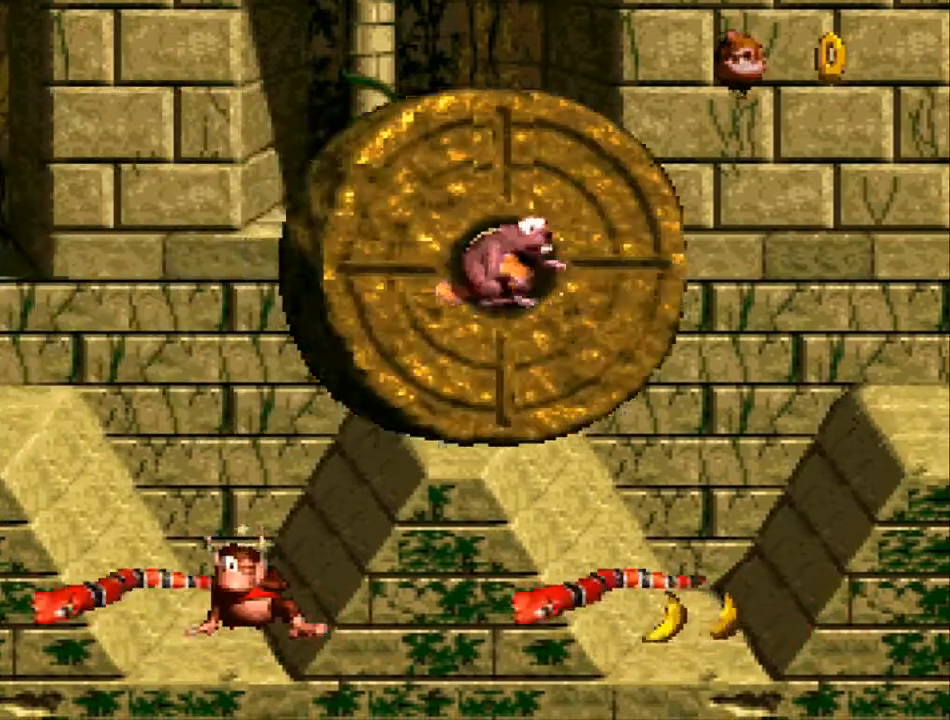
{"buttons": [], "events": []}
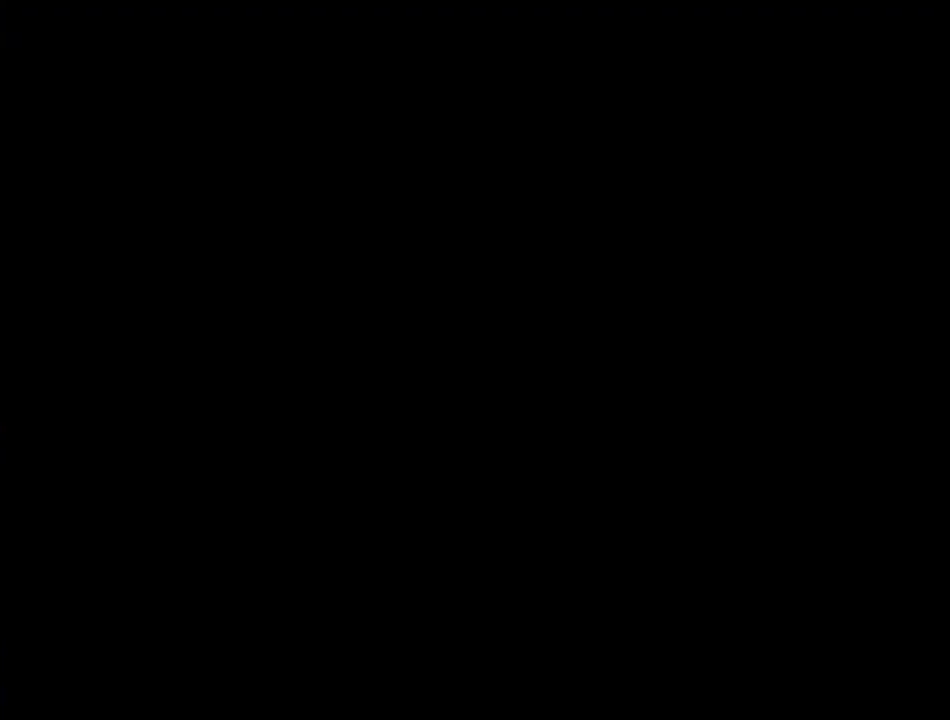
{"buttons": [], "events": []}
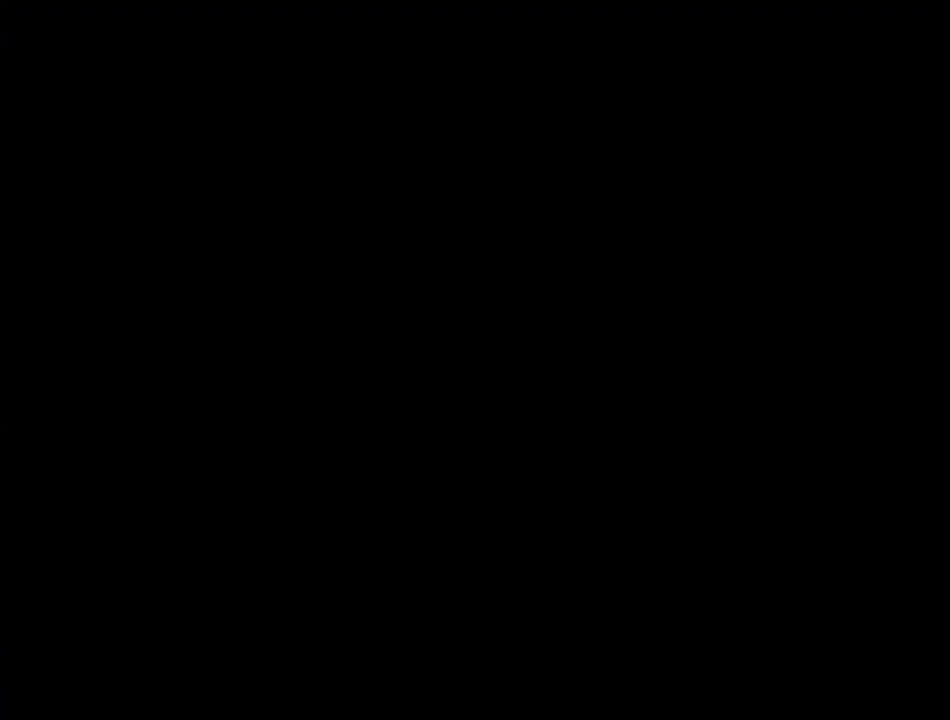
{"buttons": [], "events": []}